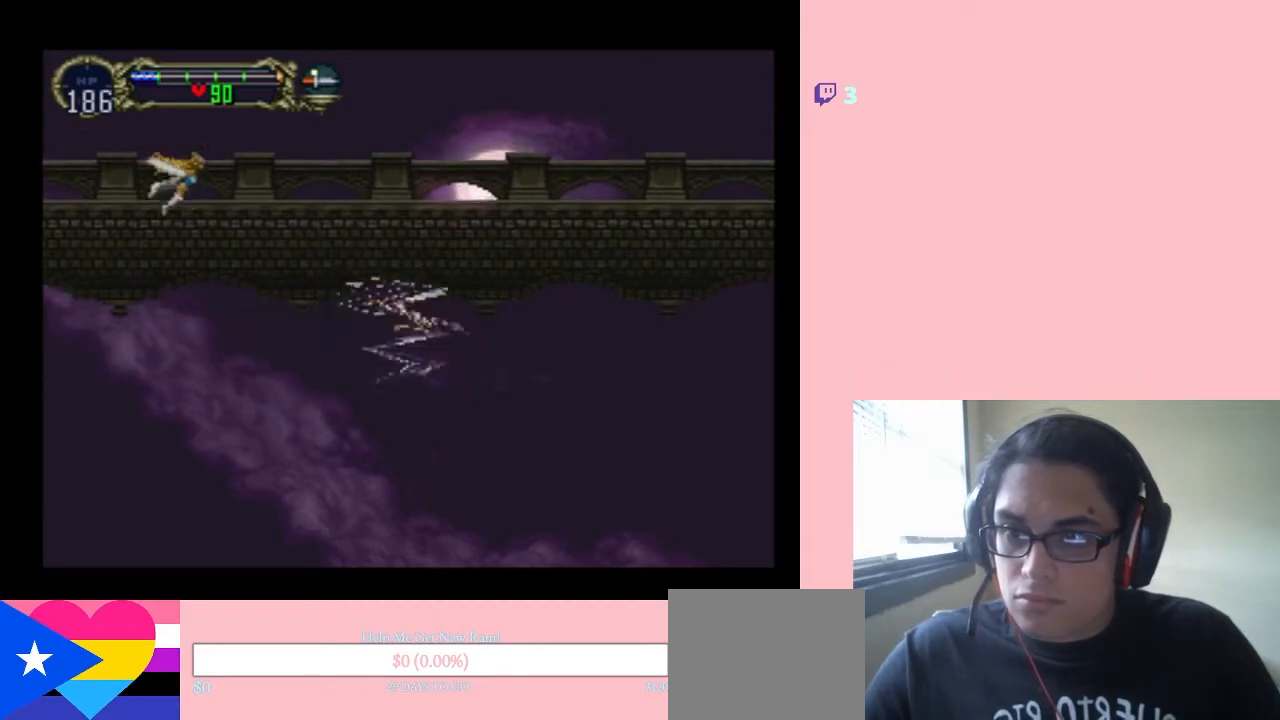
Gameplay with a controller (Nintendo layout); each line is a JSON object with the inputs held at the frame after it (dt_ms = milliseconds from this image to that frame). "events" lists button and stick changes between this image and that frame as [ms after this image, input, new state], when the widget could be followed in between. Not read: L2 L3 R2 R3 SELECT.
{"dt_ms": 500, "buttons": ["DPAD_UP", "DPAD_RIGHT"], "left_stick": "center", "right_stick": "center", "events": [[133, "R1", "down"], [183, "R1", "up"]]}
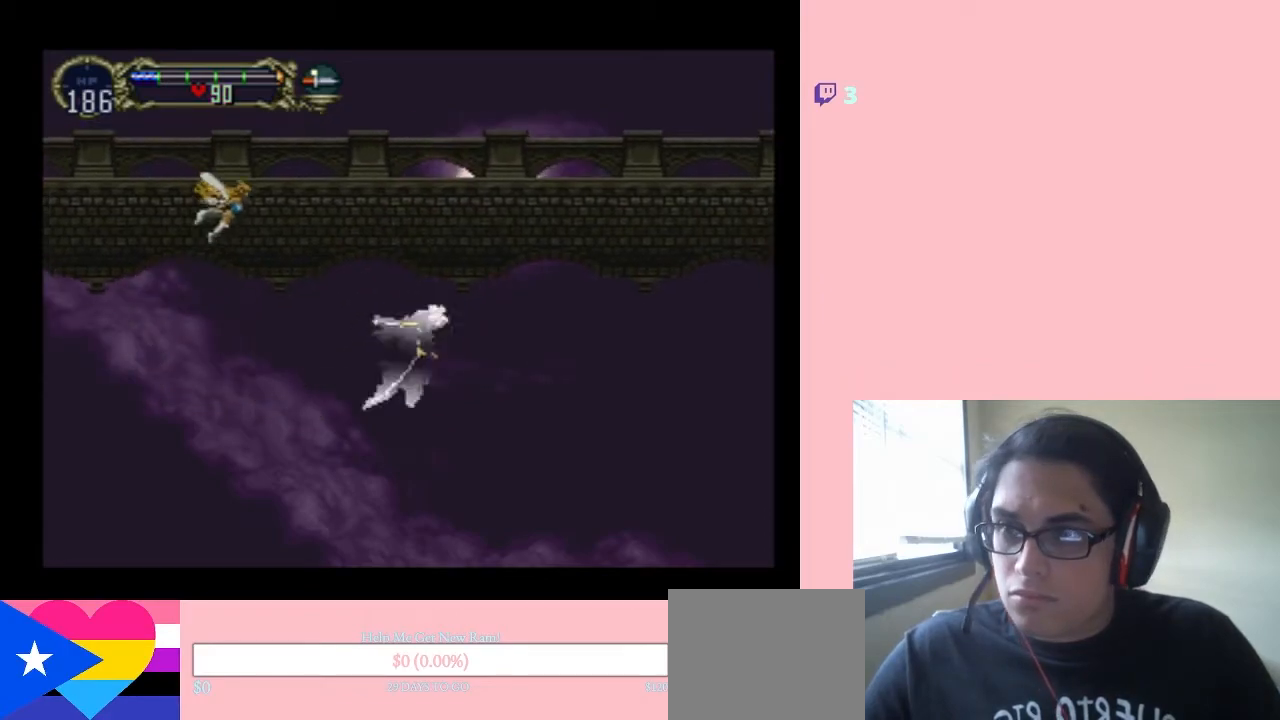
{"dt_ms": 500, "buttons": ["B", "DPAD_DOWN", "DPAD_LEFT"], "left_stick": "center", "right_stick": "center", "events": [[233, "B", "down"], [233, "DPAD_RIGHT", "up"], [417, "DPAD_LEFT", "down"], [483, "DPAD_UP", "up"], [500, "DPAD_DOWN", "down"]]}
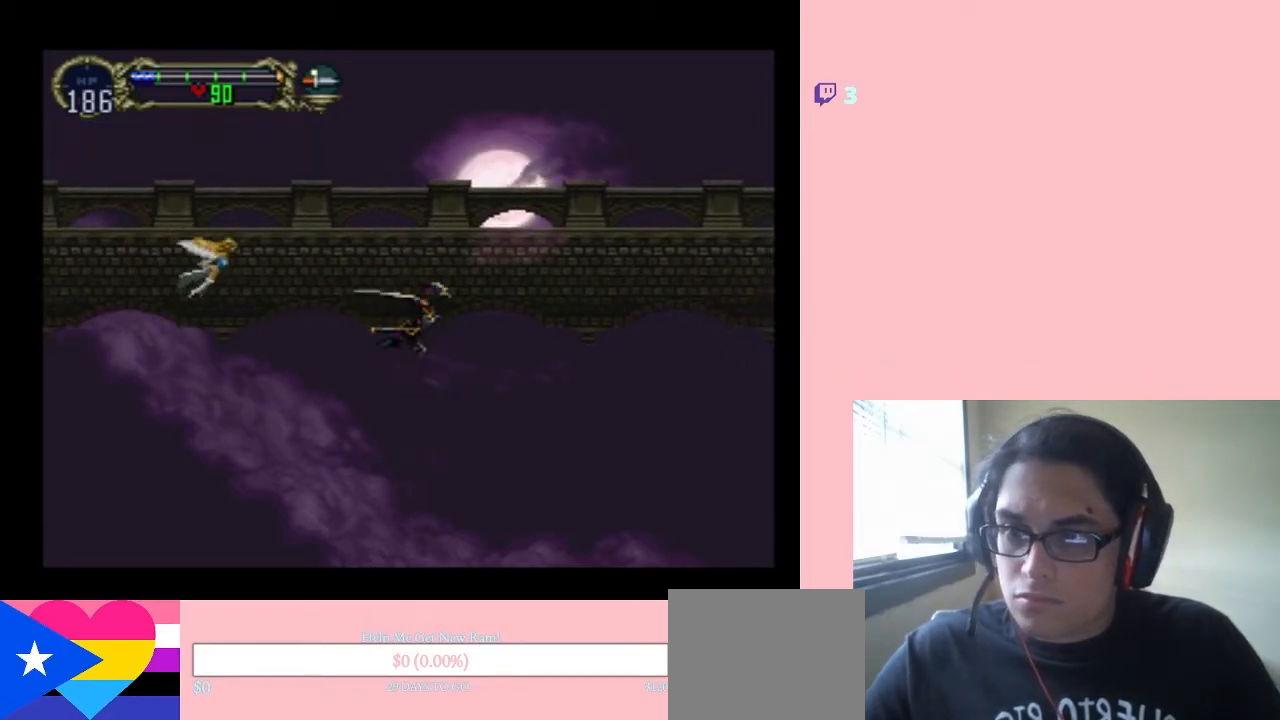
{"dt_ms": 500, "buttons": ["DPAD_RIGHT"], "left_stick": "center", "right_stick": "center", "events": [[67, "DPAD_LEFT", "up"], [67, "DPAD_RIGHT", "down"], [100, "DPAD_DOWN", "up"], [250, "B", "up"]]}
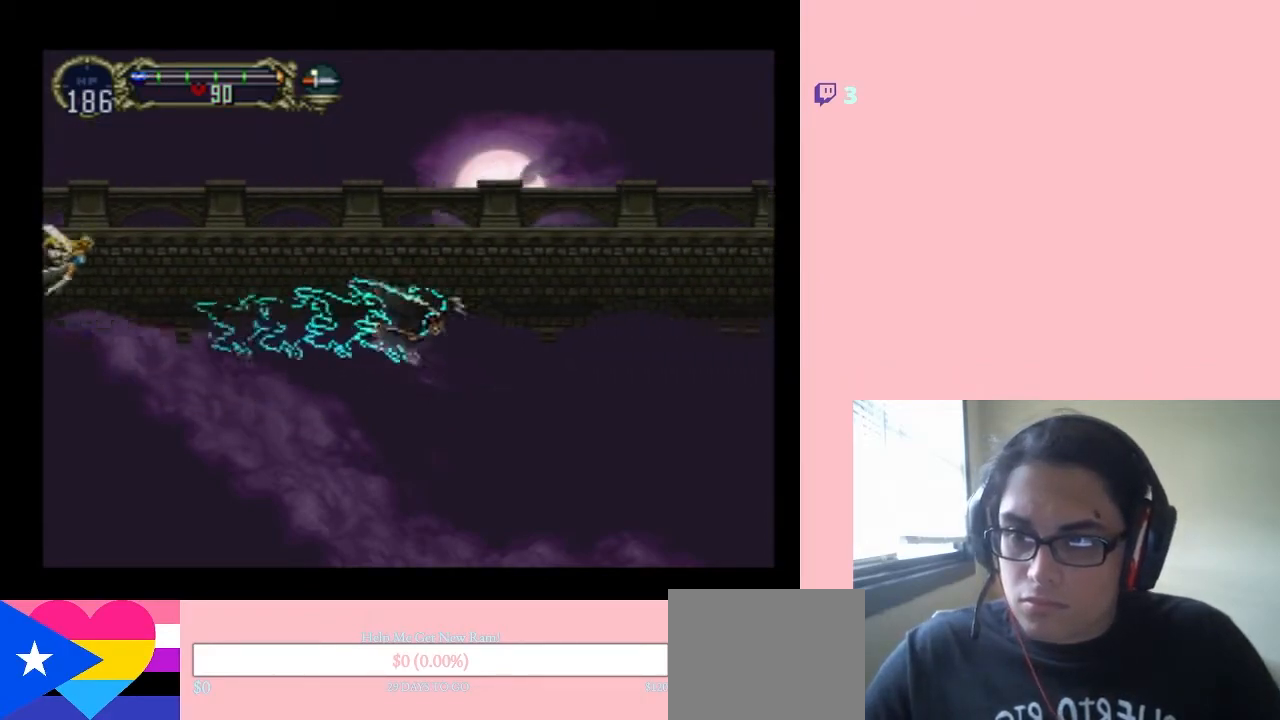
{"dt_ms": 500, "buttons": ["DPAD_RIGHT"], "left_stick": "center", "right_stick": "center", "events": []}
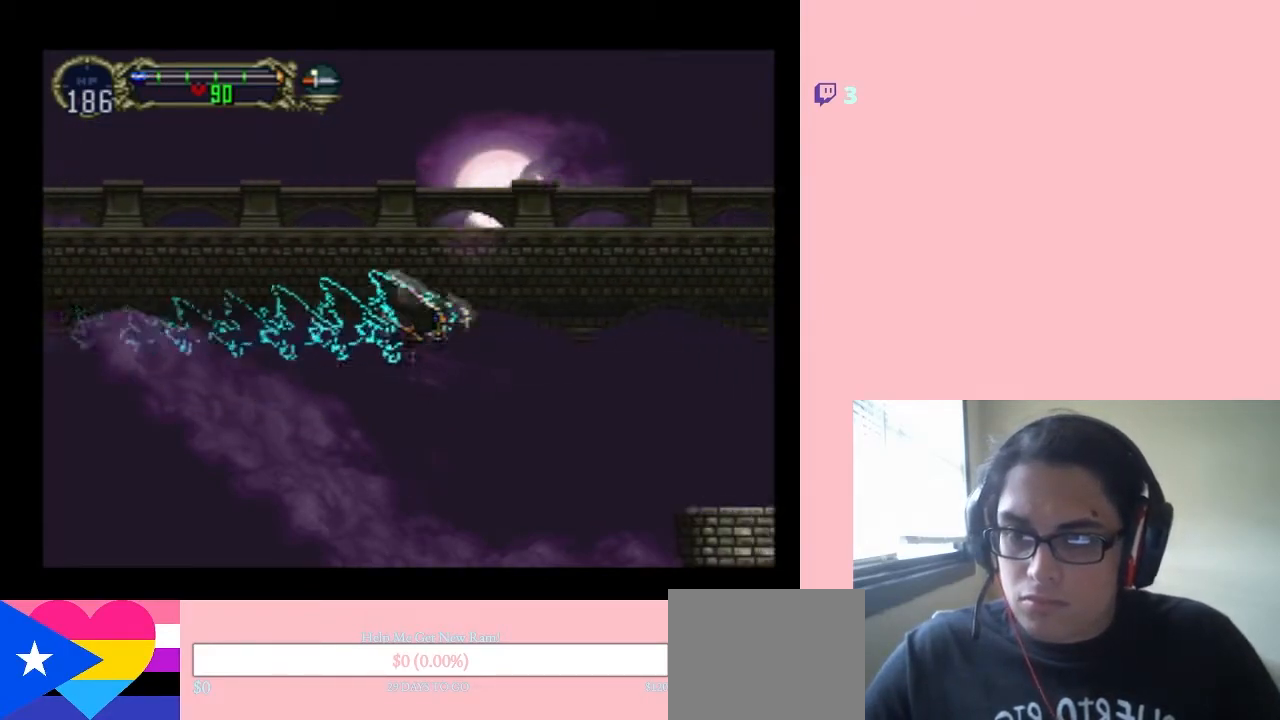
{"dt_ms": 500, "buttons": ["DPAD_RIGHT"], "left_stick": "center", "right_stick": "center", "events": []}
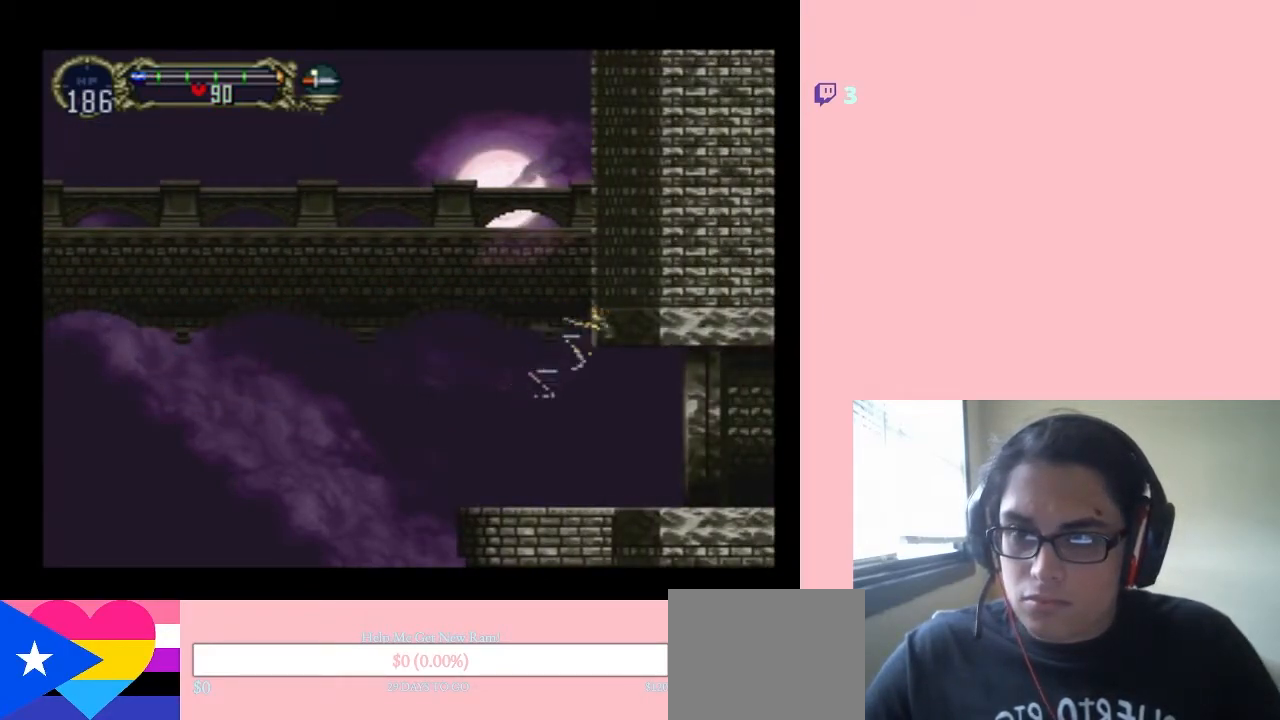
{"dt_ms": 500, "buttons": [], "left_stick": "center", "right_stick": "center", "events": [[133, "DPAD_RIGHT", "up"]]}
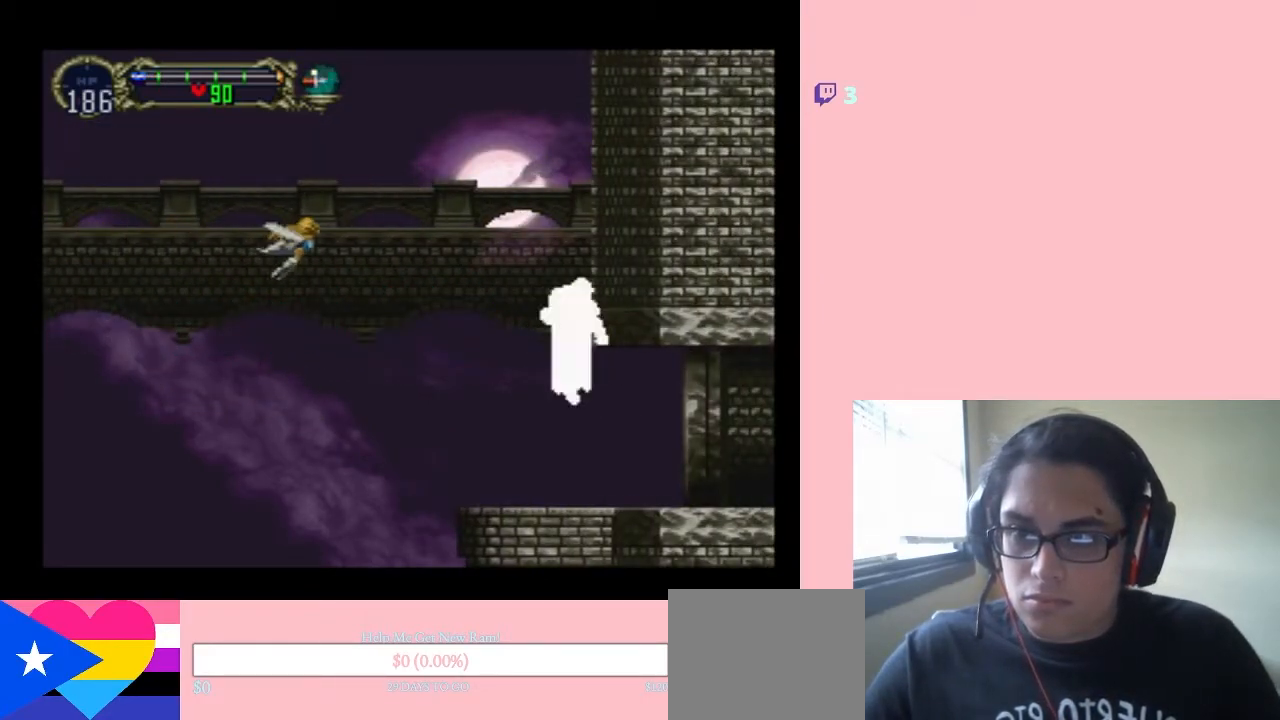
{"dt_ms": 500, "buttons": [], "left_stick": "center", "right_stick": "center", "events": []}
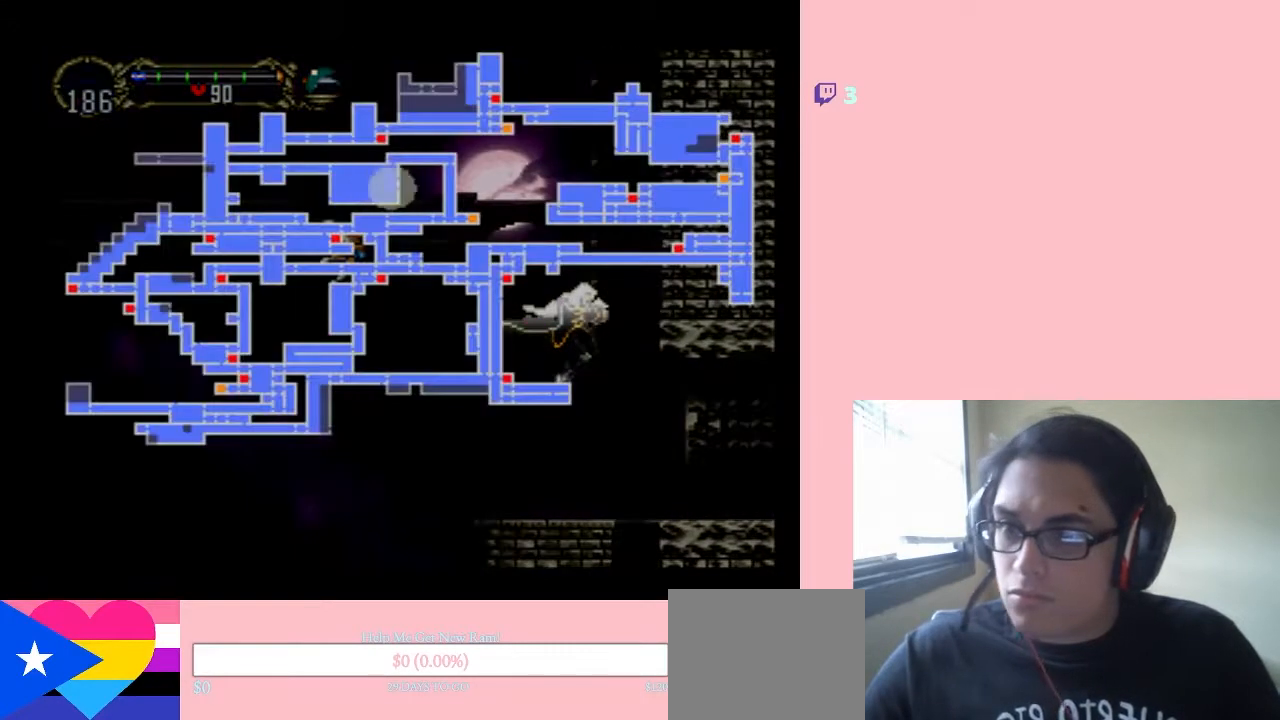
{"dt_ms": 500, "buttons": [], "left_stick": "center", "right_stick": "center", "events": []}
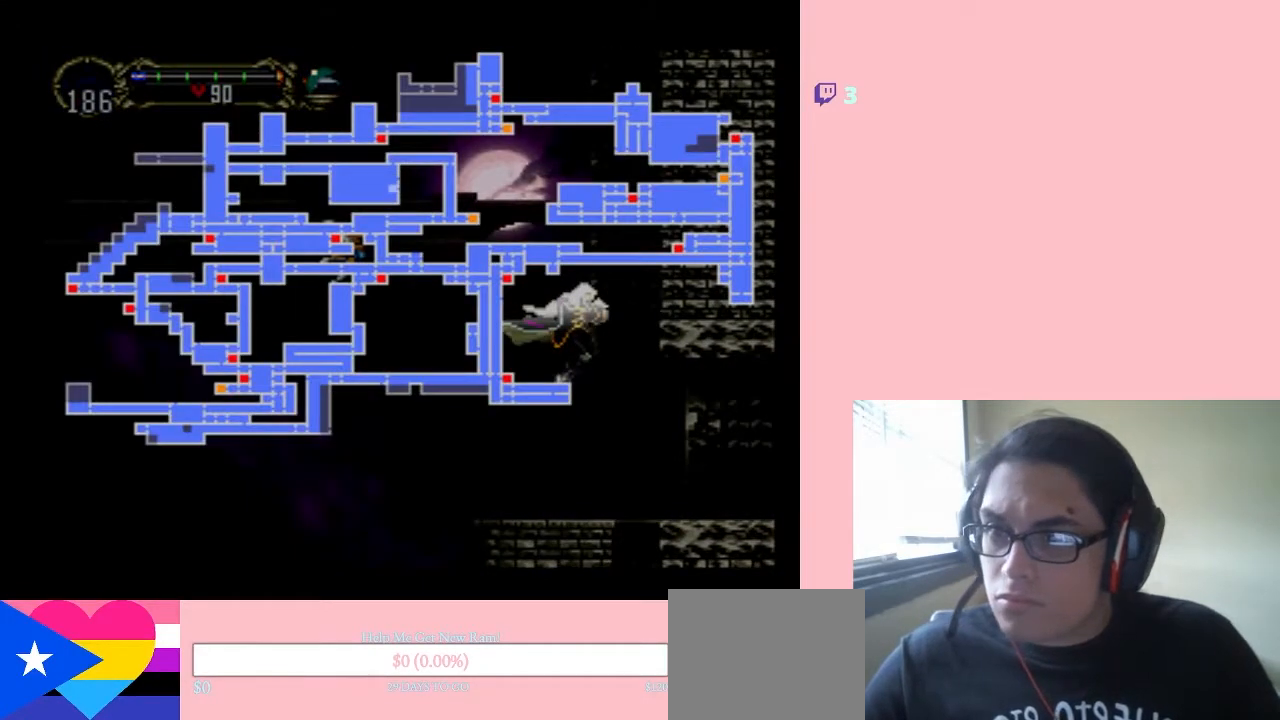
{"dt_ms": 500, "buttons": [], "left_stick": "center", "right_stick": "center", "events": []}
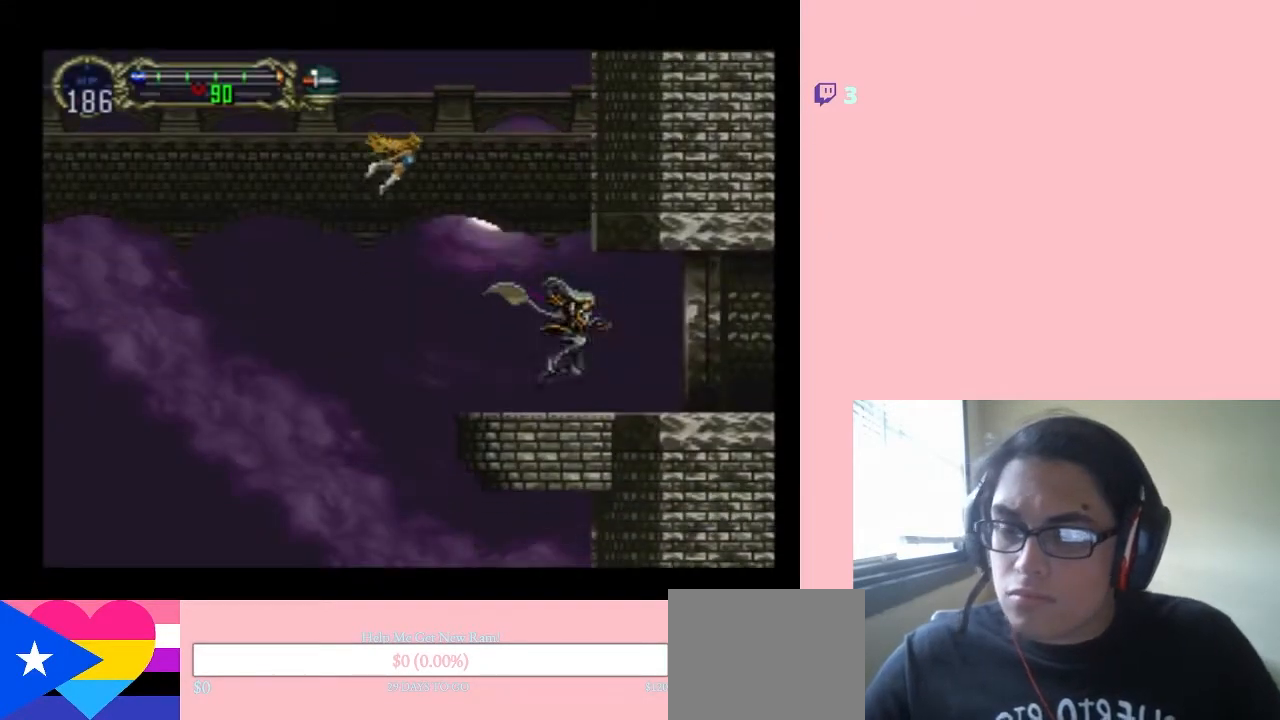
{"dt_ms": 500, "buttons": ["X"], "left_stick": "center", "right_stick": "center", "events": [[67, "DPAD_LEFT", "down"], [233, "DPAD_LEFT", "up"], [233, "X", "down"], [383, "X", "up"], [467, "X", "down"]]}
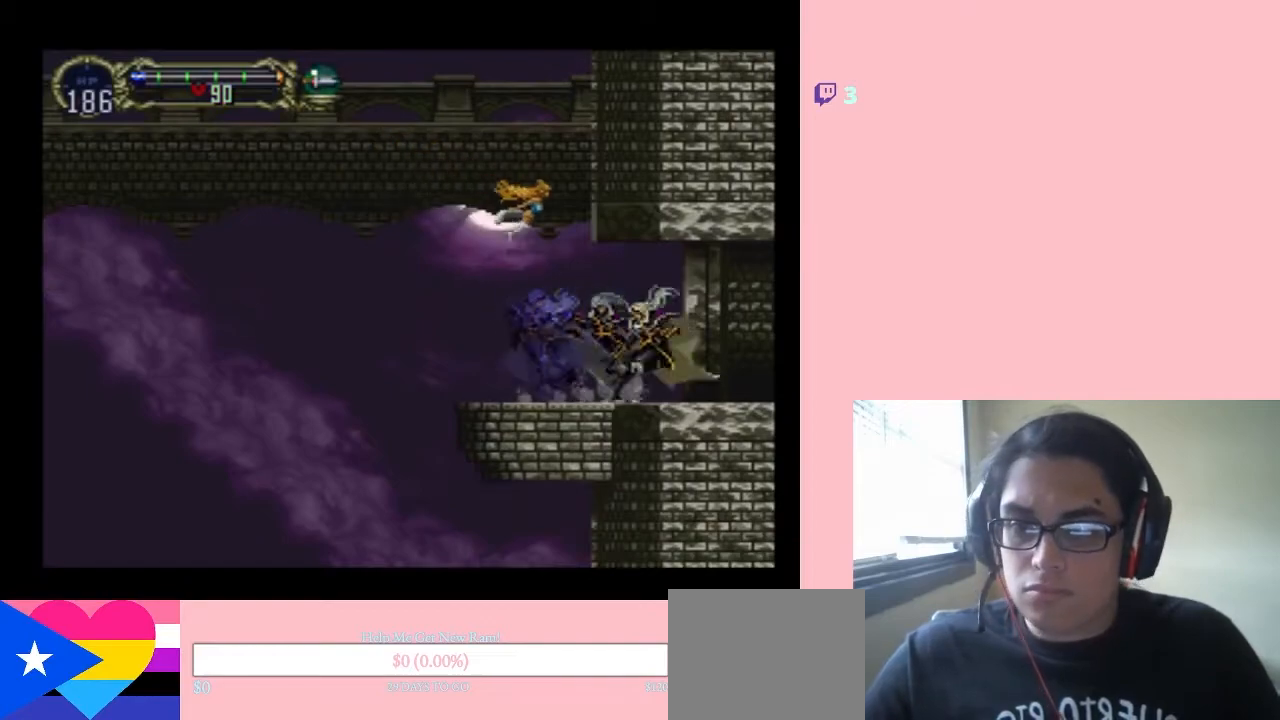
{"dt_ms": 500, "buttons": [], "left_stick": "center", "right_stick": "center", "events": [[133, "X", "up"], [300, "X", "down"], [450, "X", "up"]]}
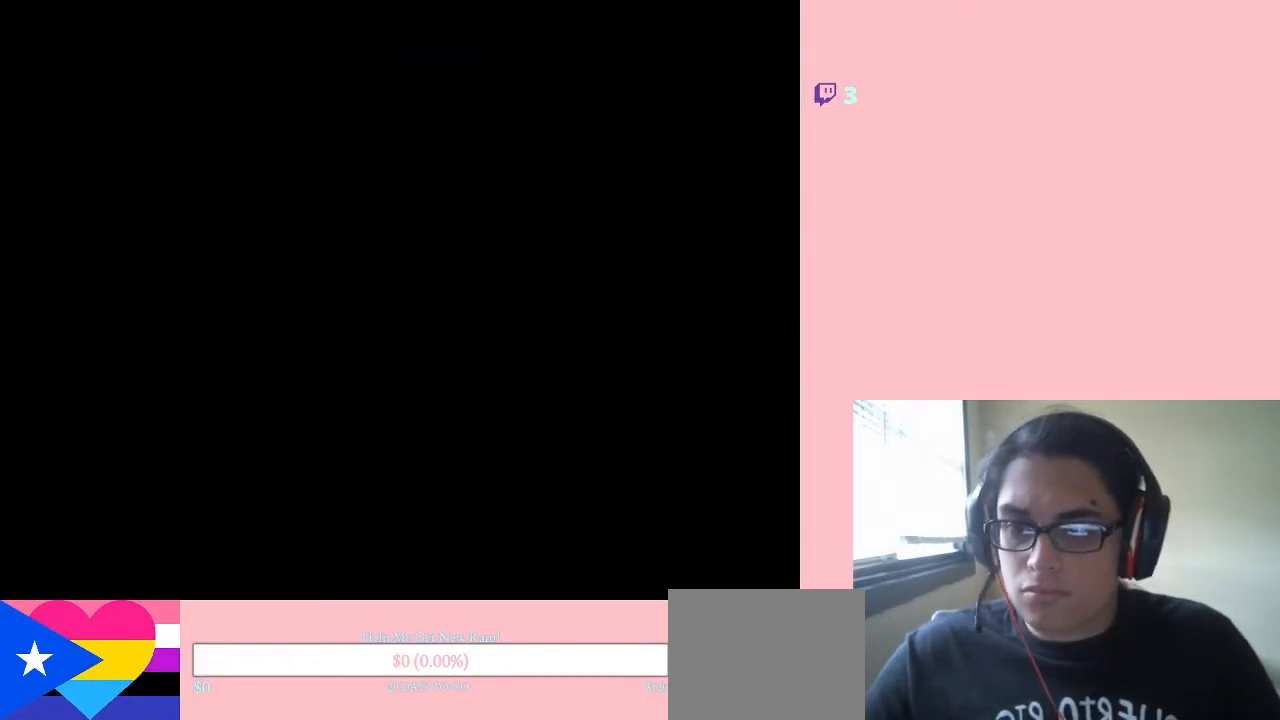
{"dt_ms": 500, "buttons": ["X"], "left_stick": "center", "right_stick": "center", "events": [[250, "X", "down"], [350, "X", "up"], [500, "X", "down"]]}
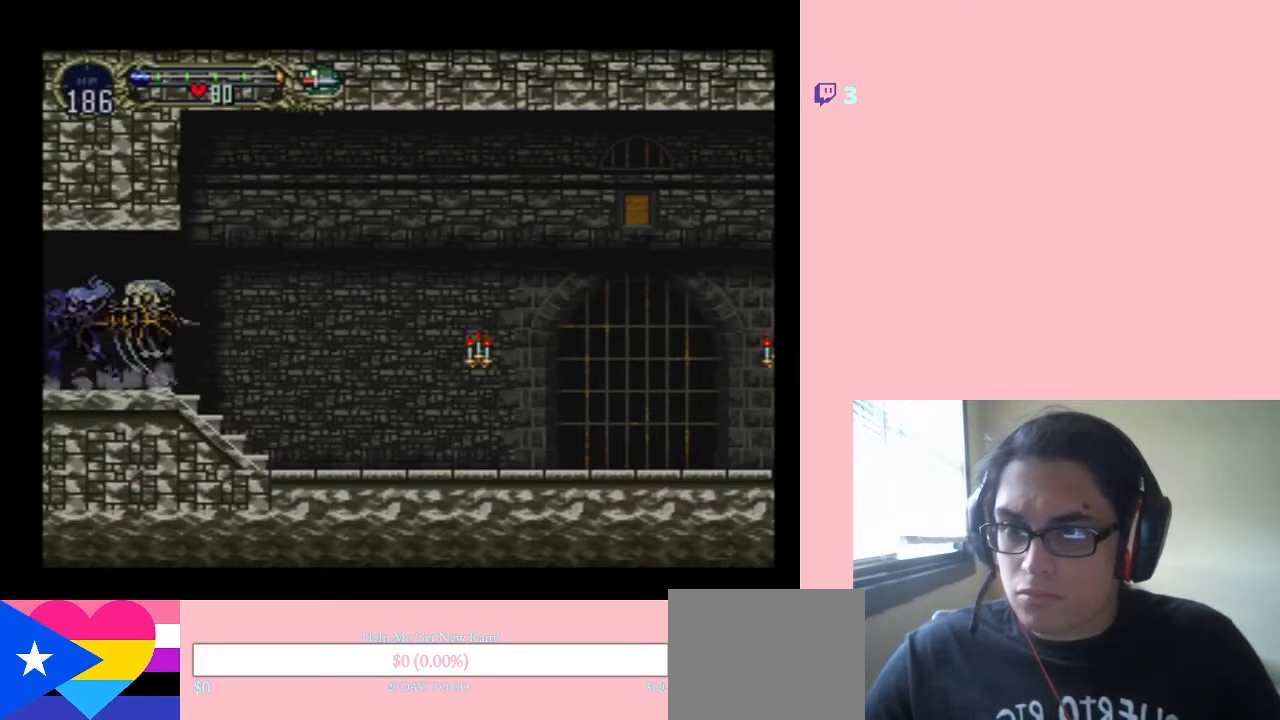
{"dt_ms": 500, "buttons": ["DPAD_RIGHT"], "left_stick": "center", "right_stick": "center", "events": [[133, "X", "up"], [233, "DPAD_RIGHT", "down"]]}
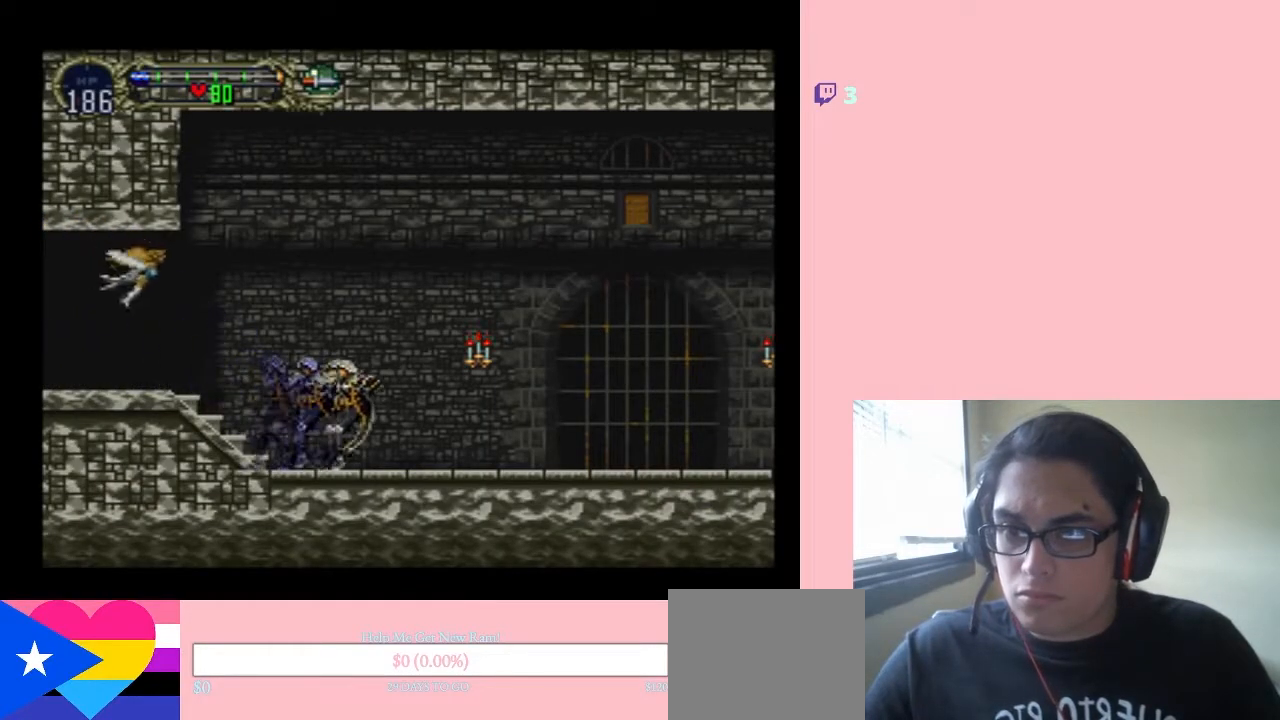
{"dt_ms": 500, "buttons": ["DPAD_LEFT"], "left_stick": "center", "right_stick": "center", "events": [[100, "B", "down"], [133, "Y", "down"], [200, "Y", "up"], [233, "B", "up"], [450, "DPAD_LEFT", "down"], [450, "DPAD_RIGHT", "up"]]}
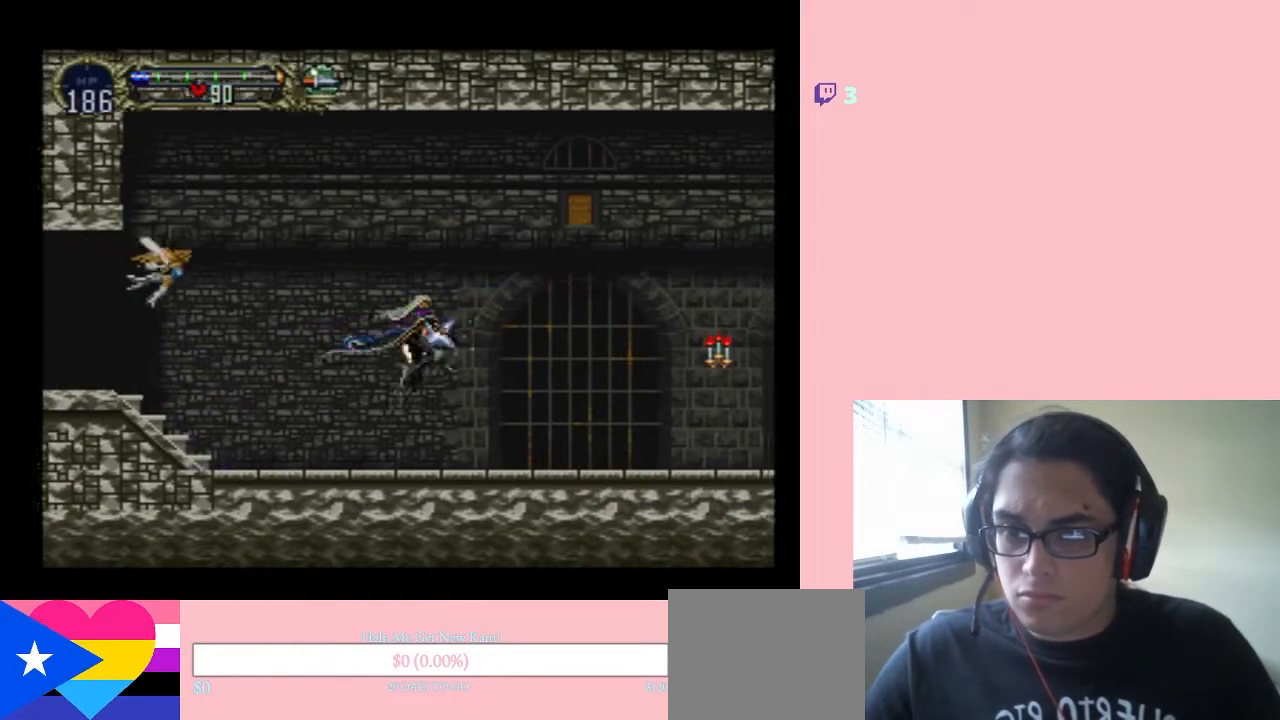
{"dt_ms": 500, "buttons": ["DPAD_RIGHT"], "left_stick": "center", "right_stick": "center", "events": [[267, "DPAD_LEFT", "up"], [267, "DPAD_RIGHT", "down"], [383, "B", "down"], [483, "B", "up"]]}
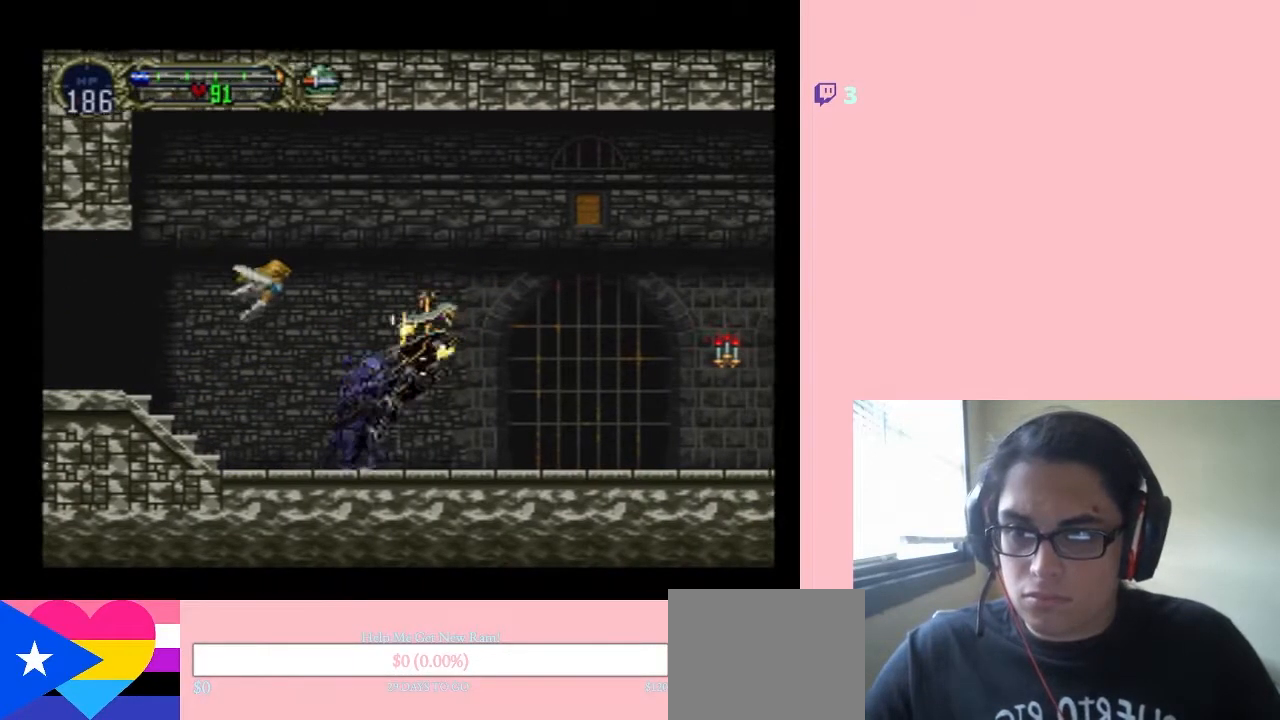
{"dt_ms": 500, "buttons": ["DPAD_RIGHT"], "left_stick": "center", "right_stick": "center", "events": []}
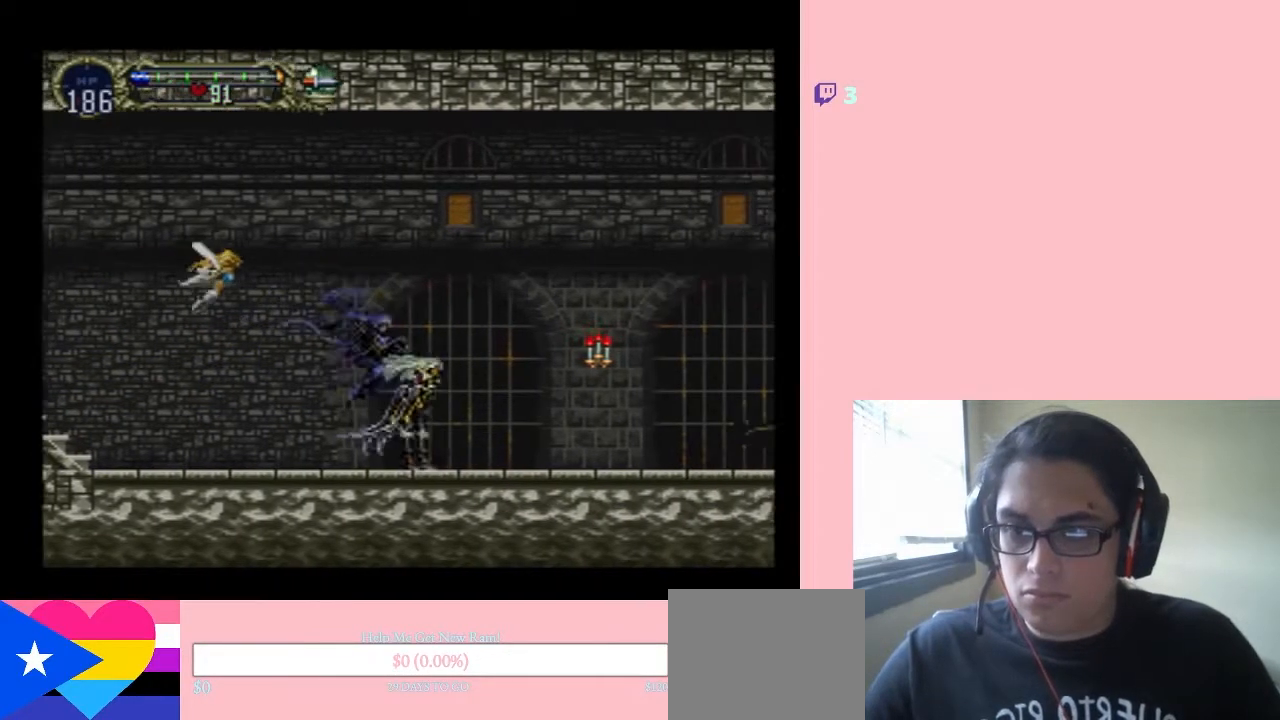
{"dt_ms": 500, "buttons": ["DPAD_RIGHT"], "left_stick": "center", "right_stick": "center", "events": [[33, "B", "down"], [83, "B", "up"], [233, "Y", "down"], [300, "Y", "up"]]}
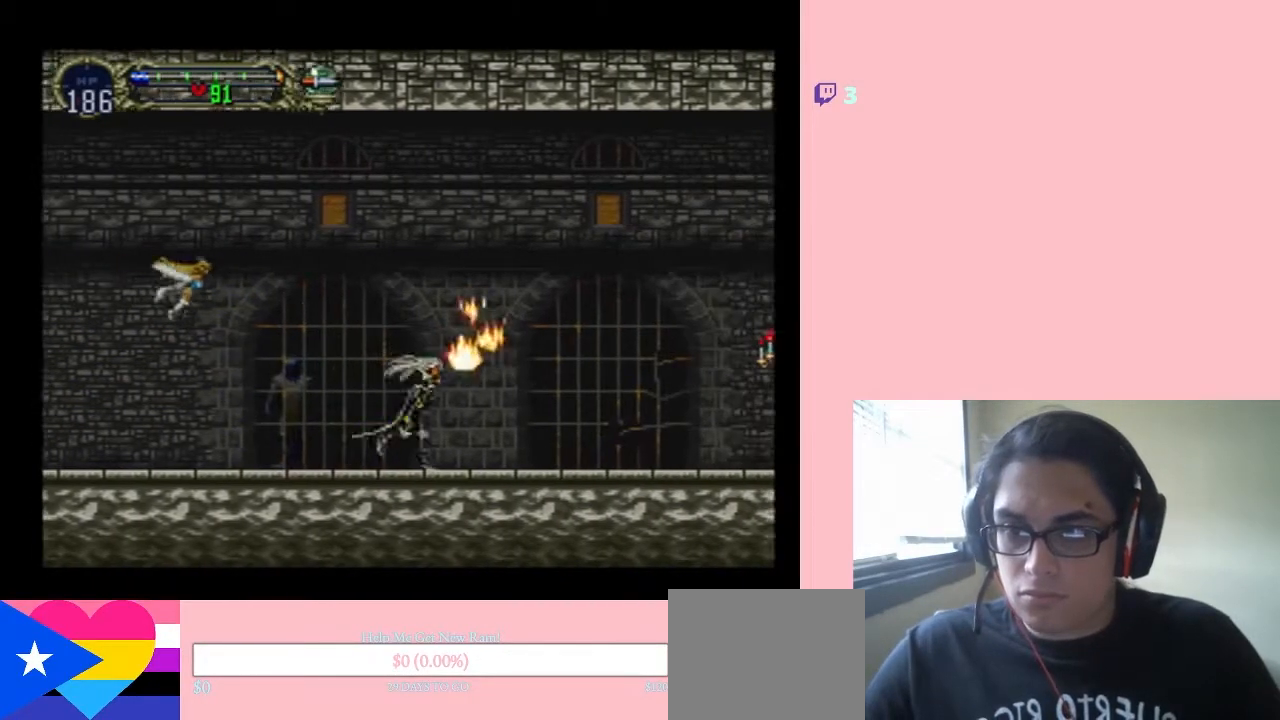
{"dt_ms": 500, "buttons": ["DPAD_RIGHT"], "left_stick": "center", "right_stick": "center", "events": []}
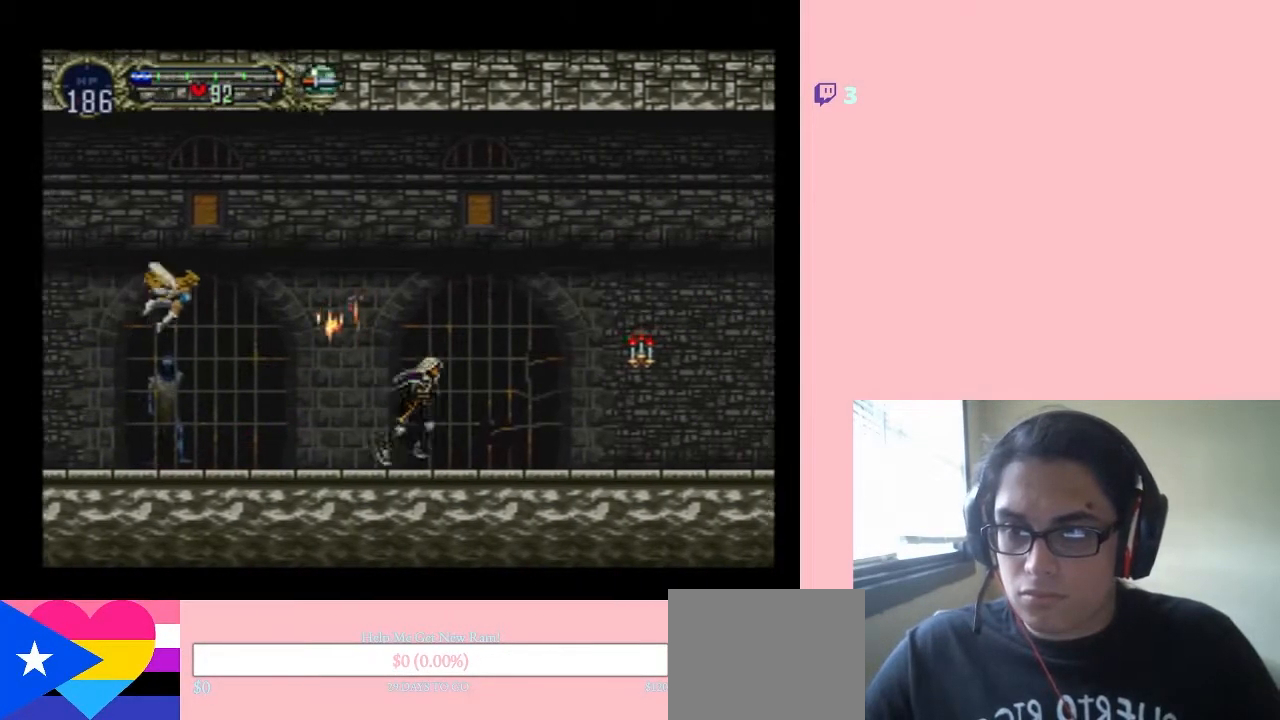
{"dt_ms": 500, "buttons": ["DPAD_RIGHT"], "left_stick": "center", "right_stick": "center", "events": [[133, "B", "down"], [200, "B", "up"], [383, "Y", "down"], [483, "Y", "up"]]}
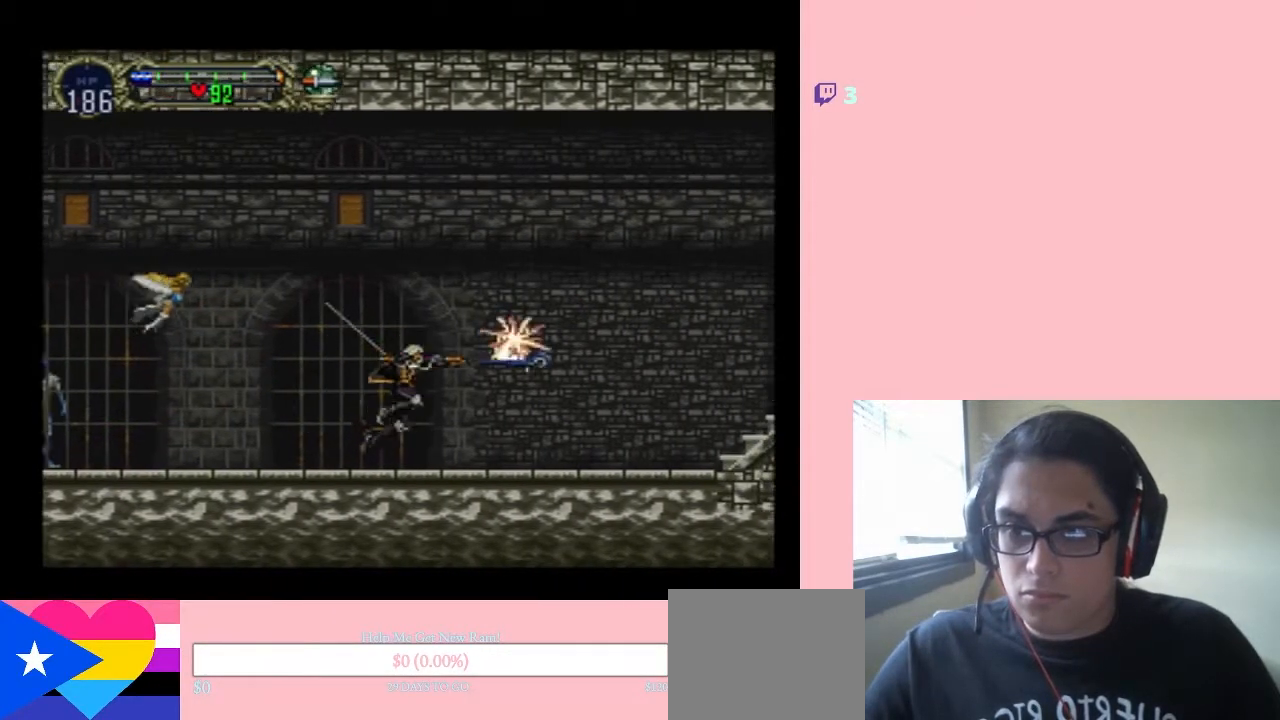
{"dt_ms": 500, "buttons": ["B", "DPAD_RIGHT"], "left_stick": "center", "right_stick": "center", "events": [[350, "B", "down"]]}
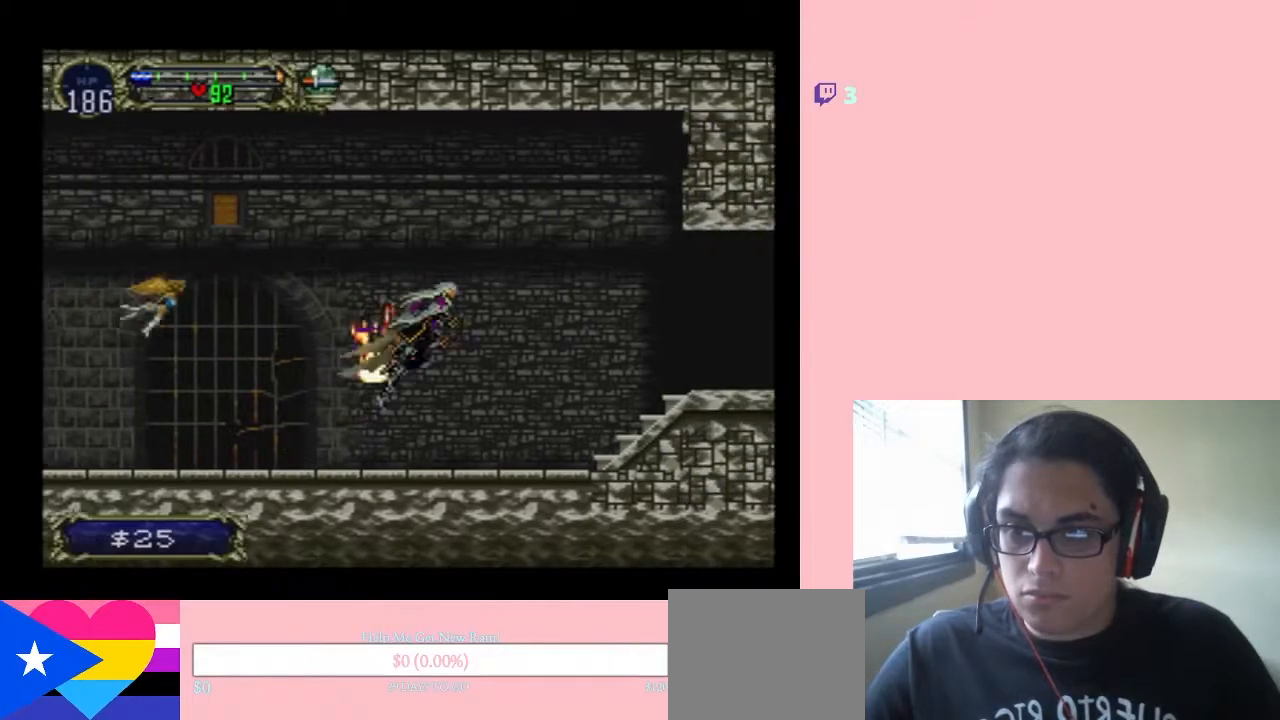
{"dt_ms": 500, "buttons": ["DPAD_RIGHT"], "left_stick": "center", "right_stick": "center", "events": [[17, "B", "up"]]}
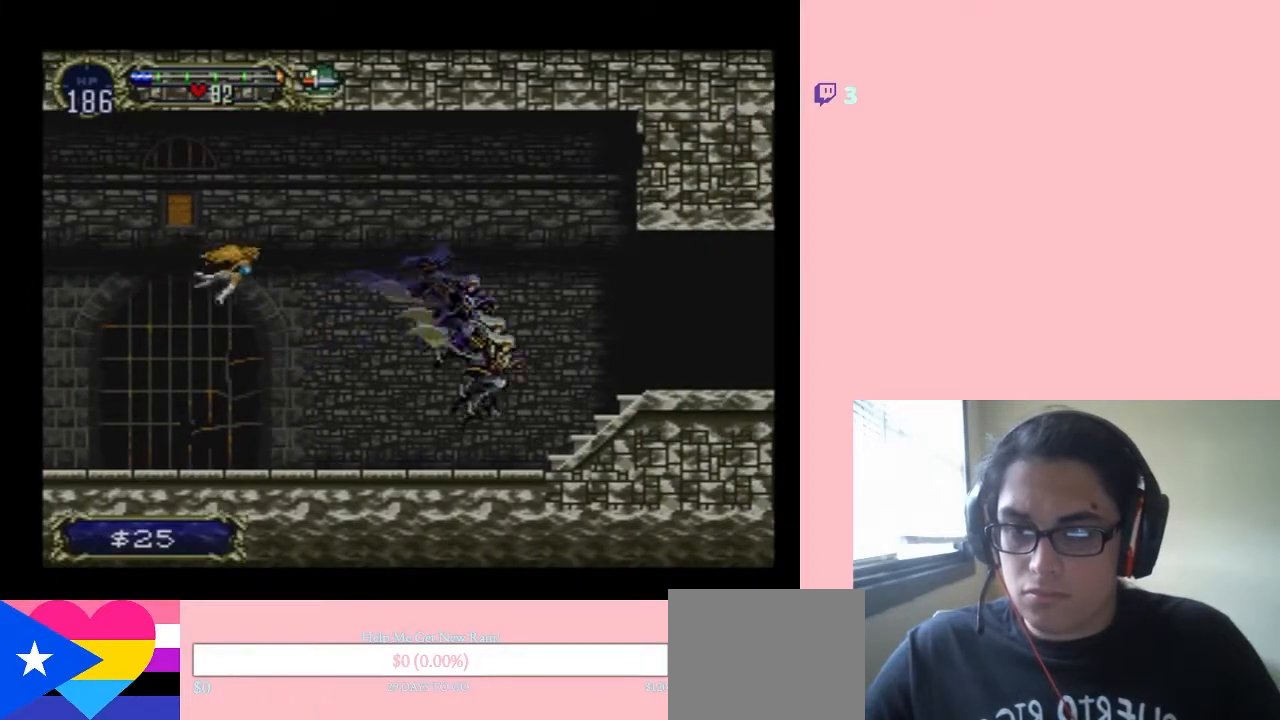
{"dt_ms": 500, "buttons": ["X"], "left_stick": "center", "right_stick": "center", "events": [[67, "DPAD_LEFT", "down"], [67, "DPAD_RIGHT", "up"], [67, "DPAD_UP", "down"], [100, "DPAD_UP", "up"], [167, "X", "down"], [217, "DPAD_LEFT", "up"]]}
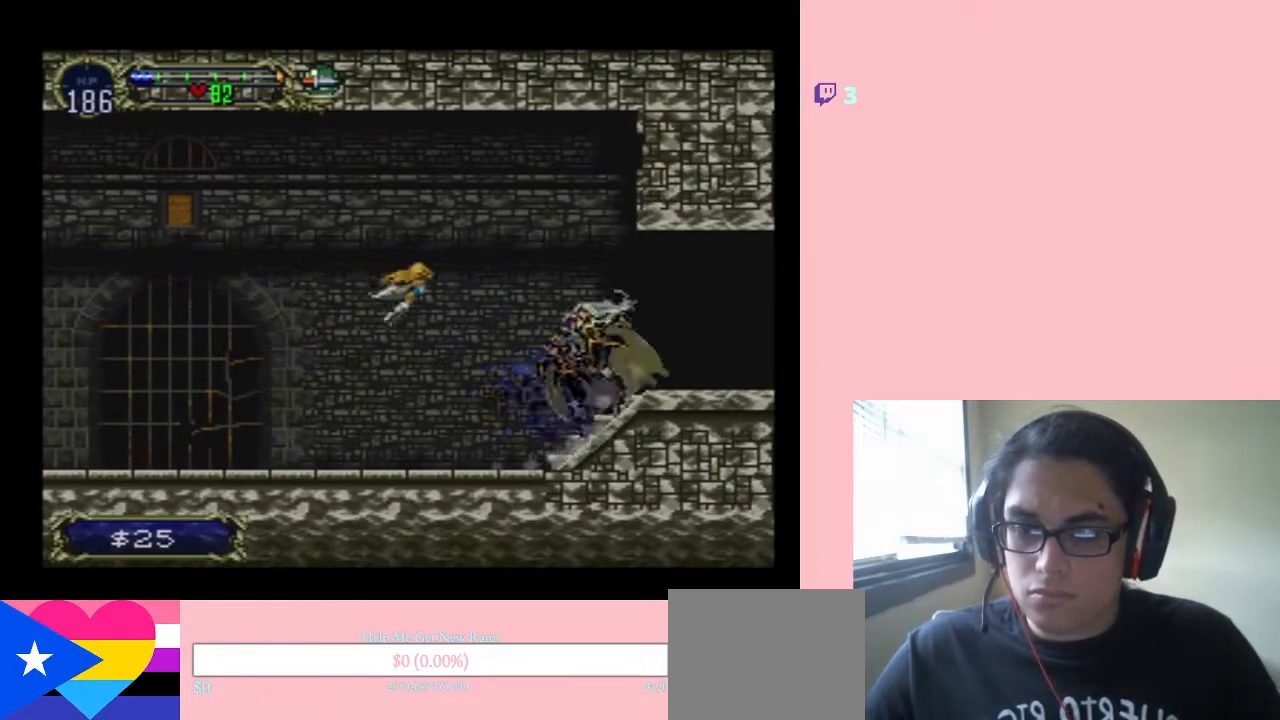
{"dt_ms": 500, "buttons": ["X"], "left_stick": "center", "right_stick": "center", "events": [[317, "X", "up"], [417, "X", "down"]]}
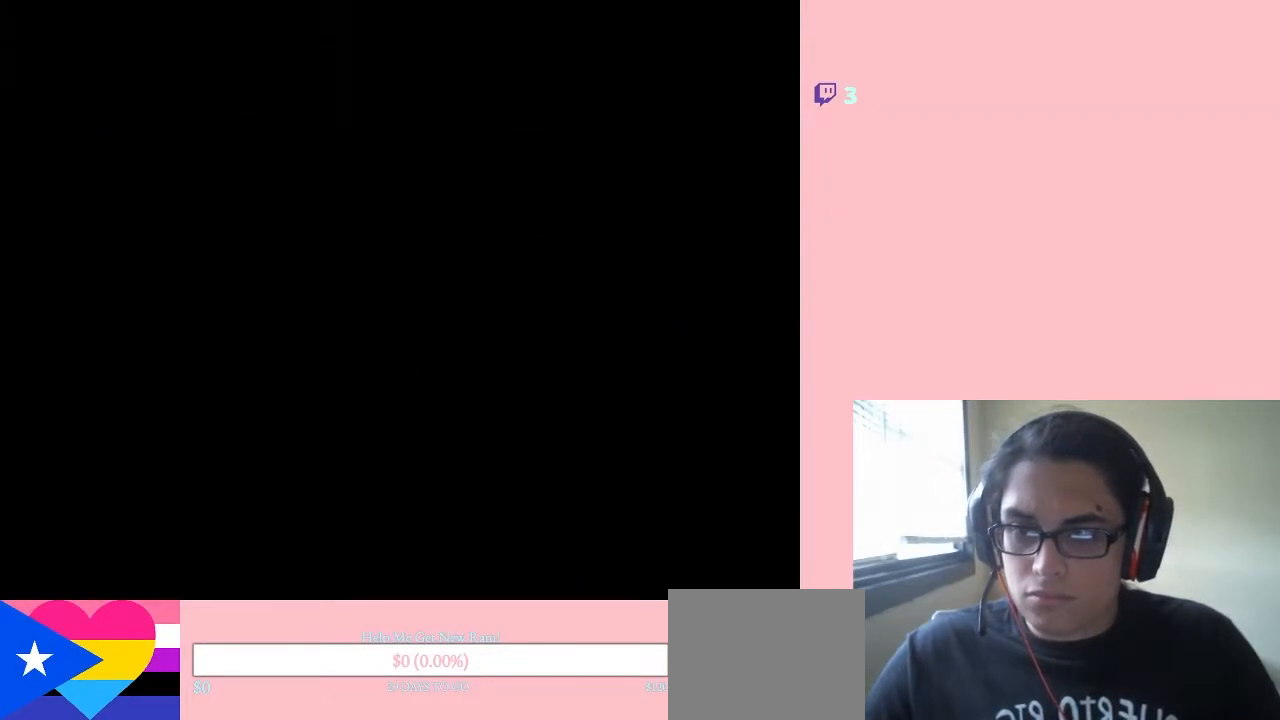
{"dt_ms": 500, "buttons": [], "left_stick": "center", "right_stick": "center", "events": [[67, "X", "up"], [250, "X", "down"], [450, "X", "up"]]}
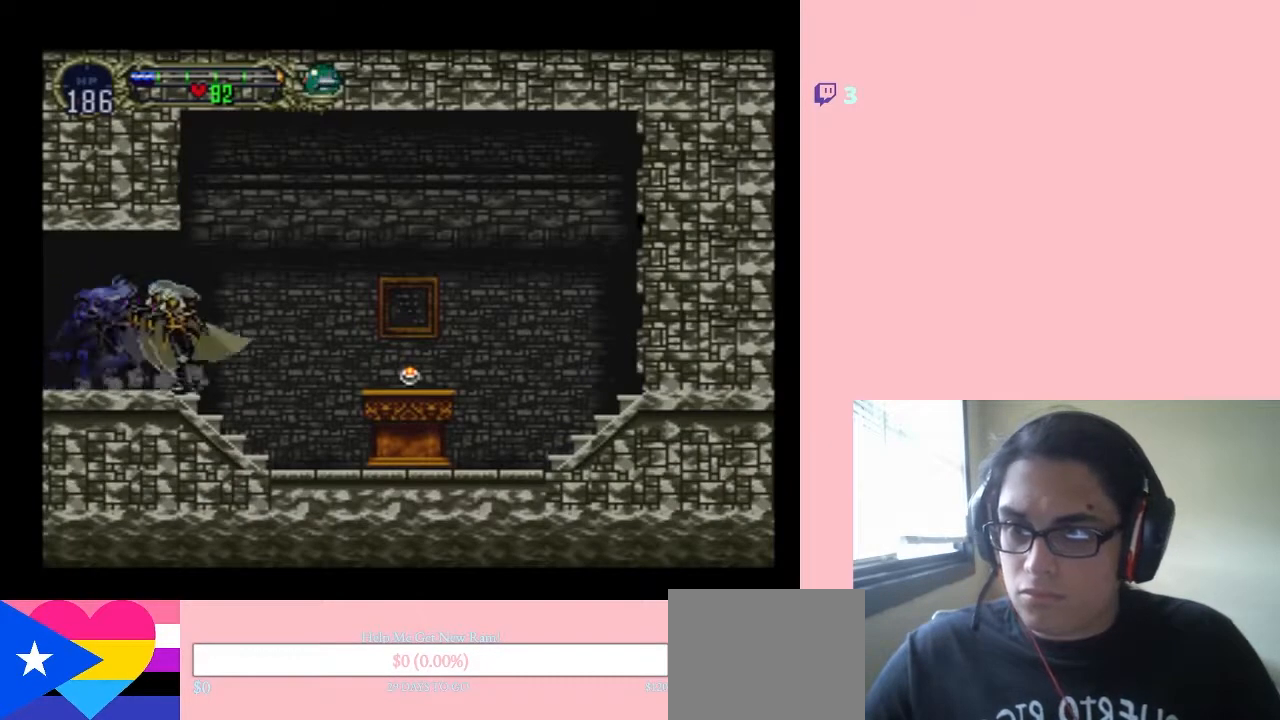
{"dt_ms": 500, "buttons": ["DPAD_RIGHT"], "left_stick": "center", "right_stick": "center", "events": [[17, "DPAD_RIGHT", "down"], [317, "B", "down"], [417, "B", "up"]]}
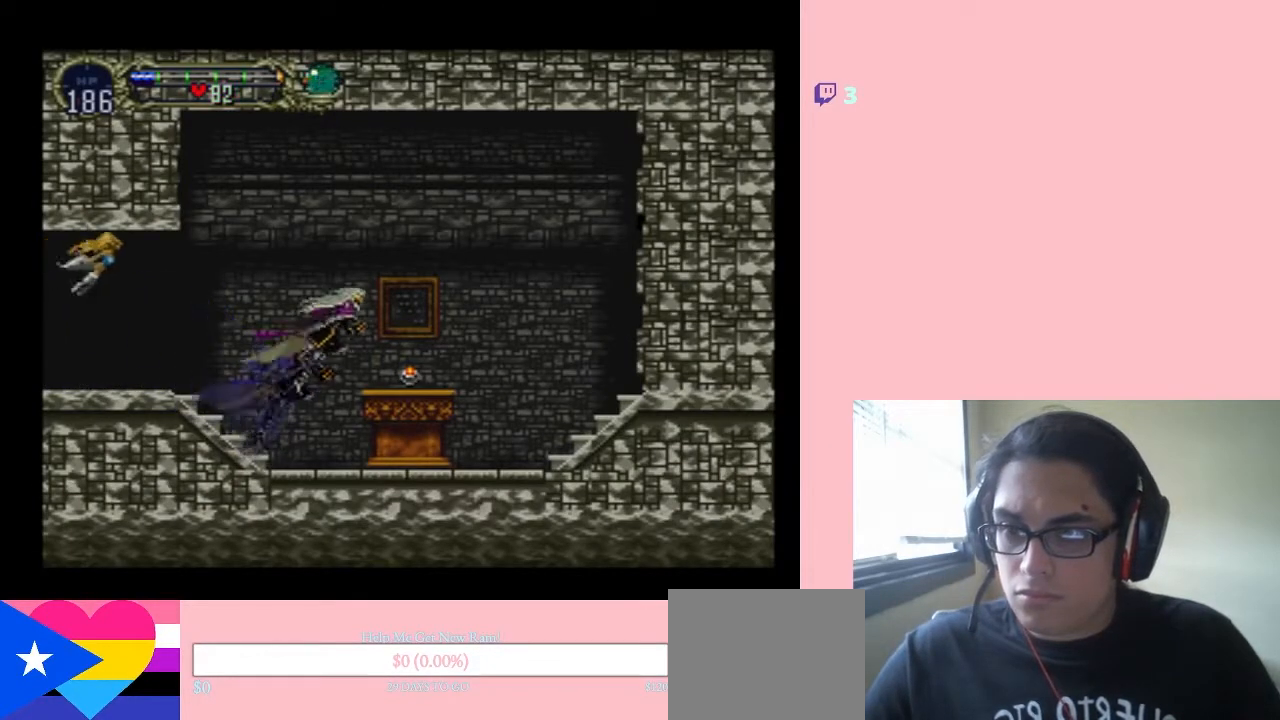
{"dt_ms": 500, "buttons": ["B", "DPAD_RIGHT"], "left_stick": "center", "right_stick": "center", "events": [[450, "B", "down"]]}
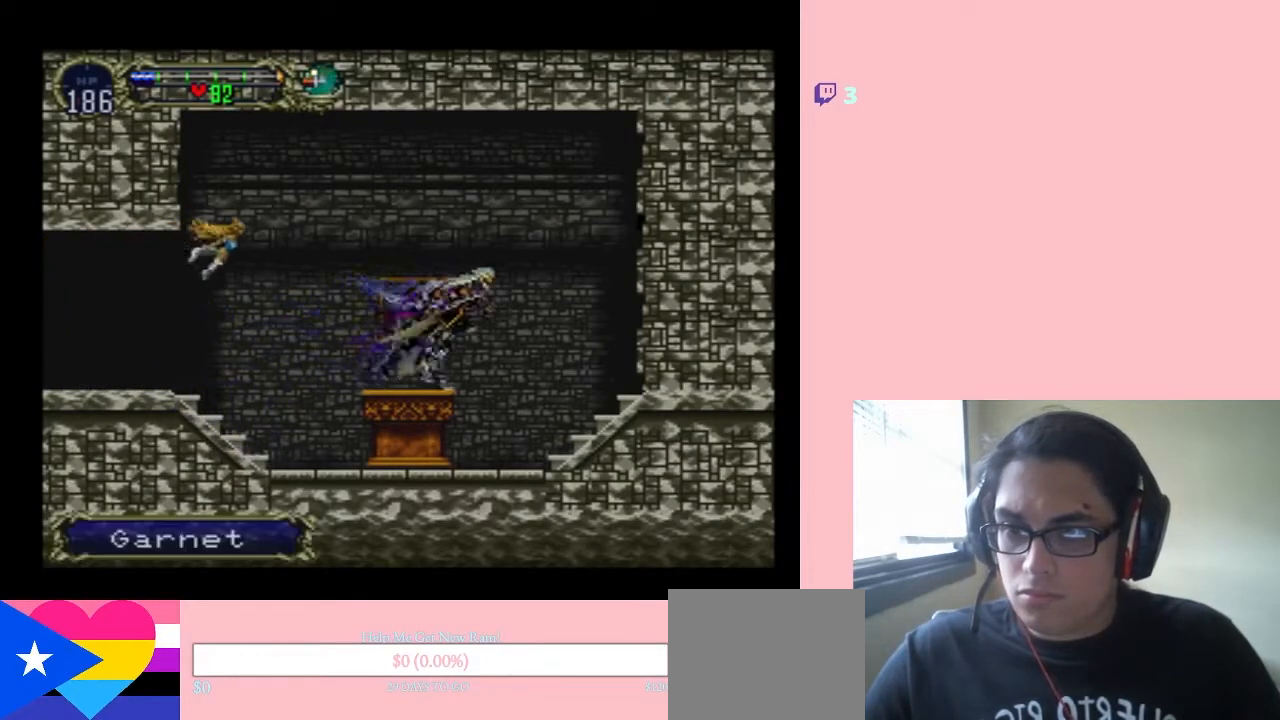
{"dt_ms": 500, "buttons": ["Y", "DPAD_RIGHT"], "left_stick": "center", "right_stick": "center", "events": [[133, "B", "up"], [417, "Y", "down"]]}
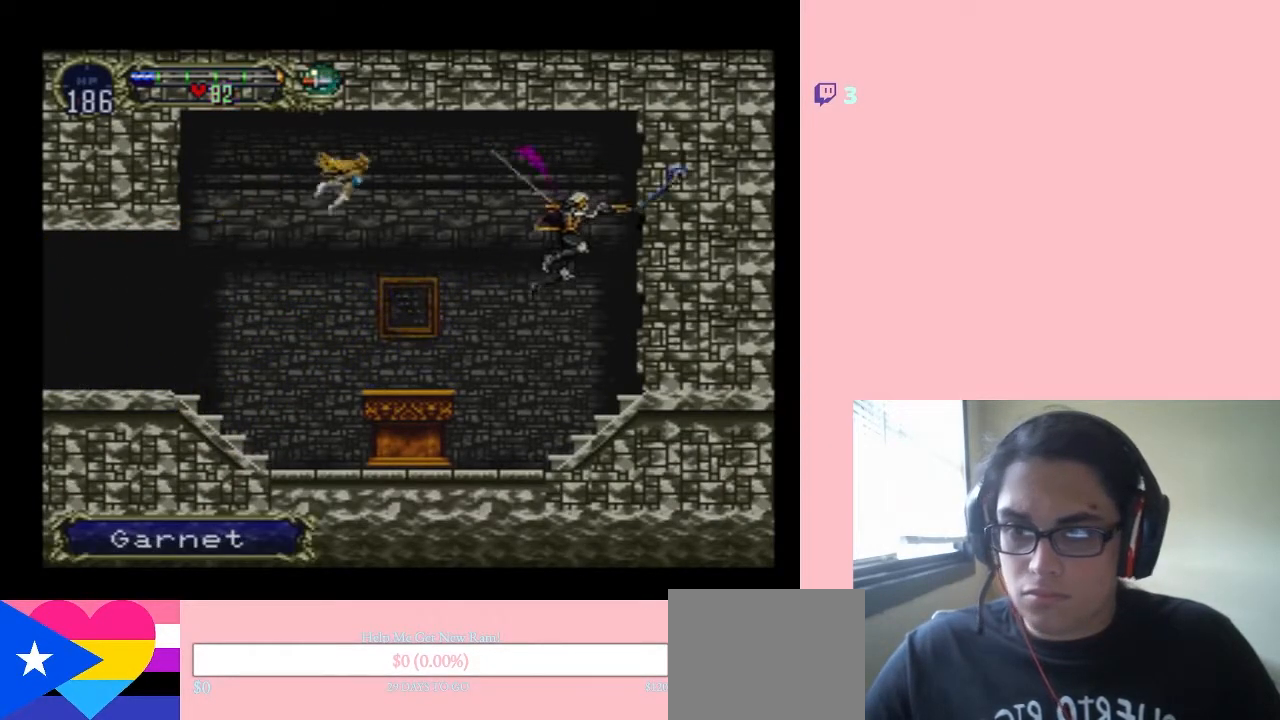
{"dt_ms": 500, "buttons": [], "left_stick": "center", "right_stick": "center", "events": [[67, "Y", "up"], [167, "Y", "down"], [250, "DPAD_RIGHT", "up"], [450, "Y", "up"]]}
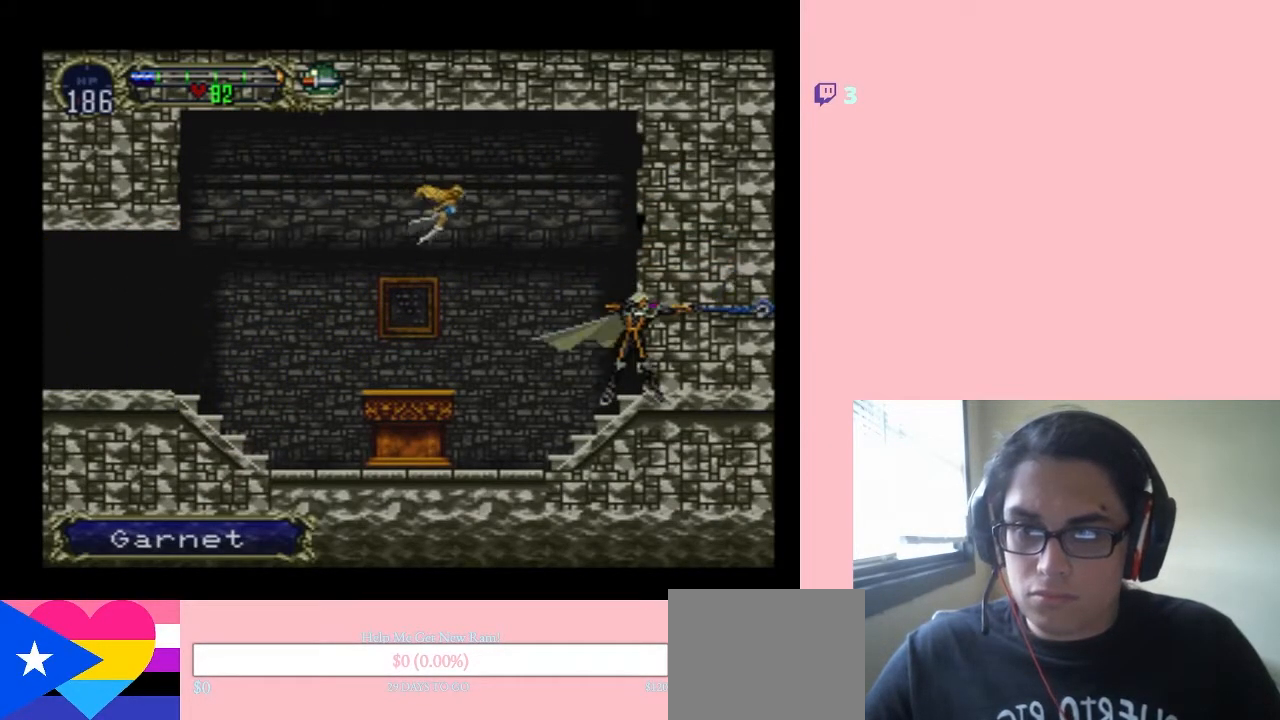
{"dt_ms": 500, "buttons": ["Y", "DPAD_DOWN"], "left_stick": "center", "right_stick": "center", "events": [[17, "DPAD_DOWN", "down"], [450, "Y", "down"]]}
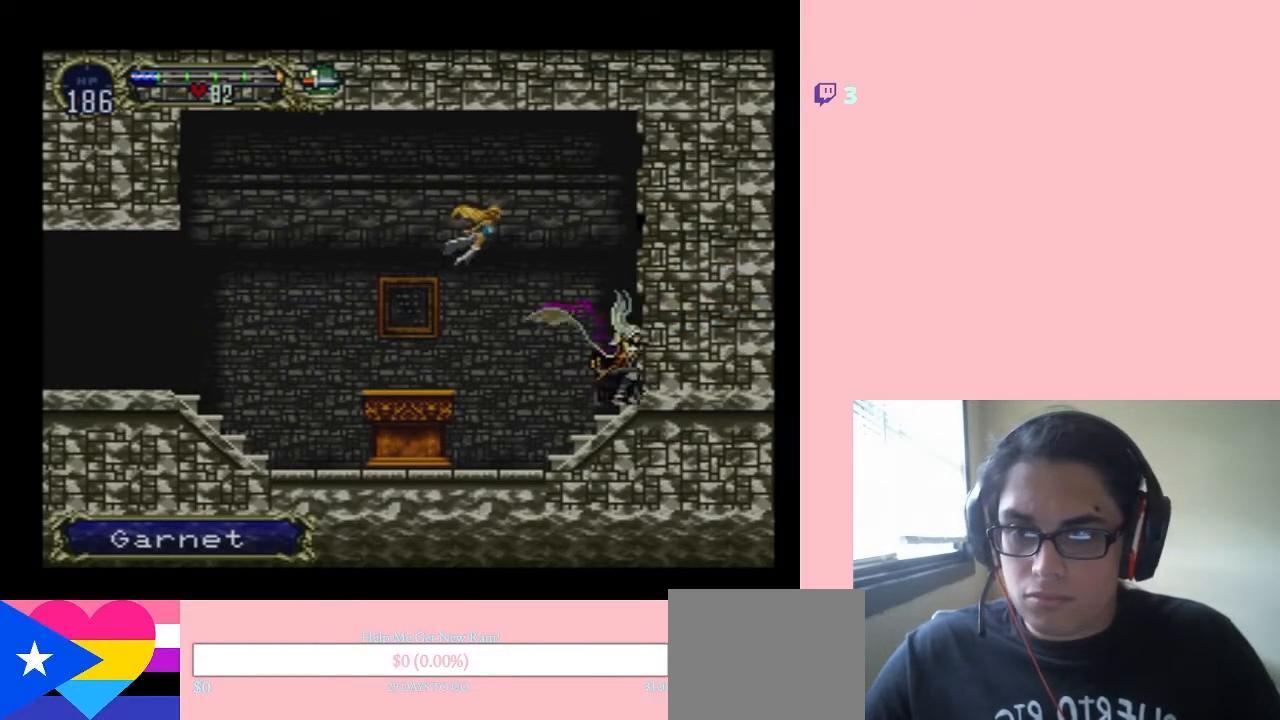
{"dt_ms": 1000, "buttons": ["B", "DPAD_LEFT"], "left_stick": "center", "right_stick": "center", "events": [[33, "Y", "up"], [133, "Y", "down"], [217, "Y", "up"], [283, "Y", "down"], [383, "Y", "up"], [567, "DPAD_DOWN", "up"], [567, "DPAD_LEFT", "down"], [1000, "B", "down"]]}